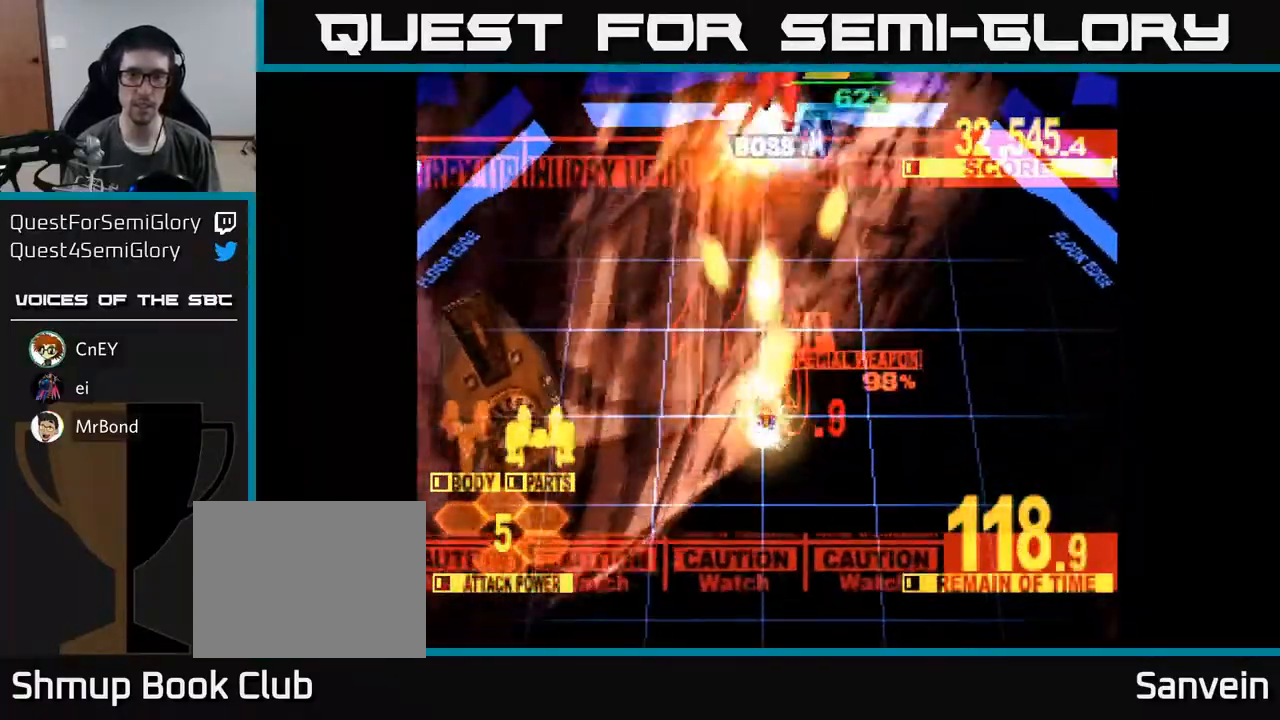
Gameplay with a controller (Xbox layout); each line is a JSON object with the inputs held at the frame after it. "events" lists button and stick changes between this image and that frame as [ms after this image, input, new state], when the widget could be followed in between. Not read: left_stick.
{"buttons": ["X", "DPAD_UP", "DPAD_RIGHT"], "right_stick": "center", "events": [[83, "A", "up"], [100, "DPAD_RIGHT", "down"], [183, "A", "down"], [383, "A", "up"]]}
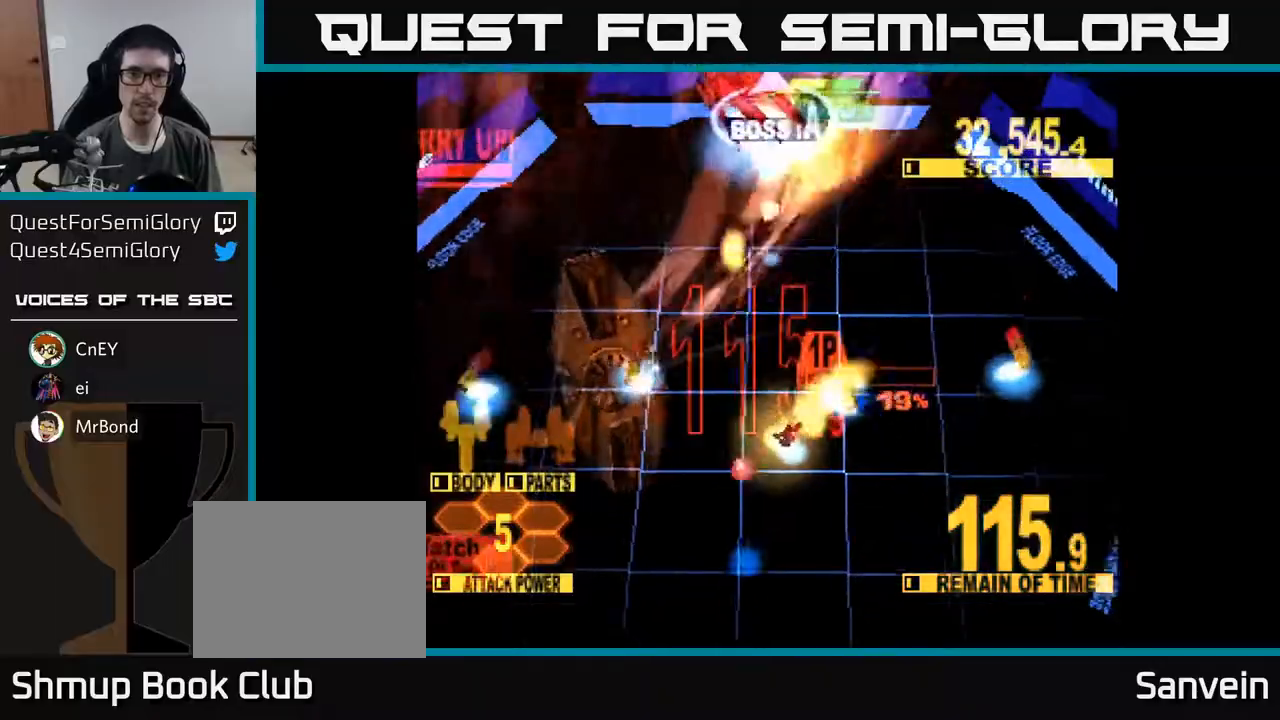
{"buttons": ["X", "DPAD_UP", "DPAD_LEFT"], "right_stick": "center", "events": [[200, "DPAD_RIGHT", "up"], [450, "DPAD_LEFT", "down"]]}
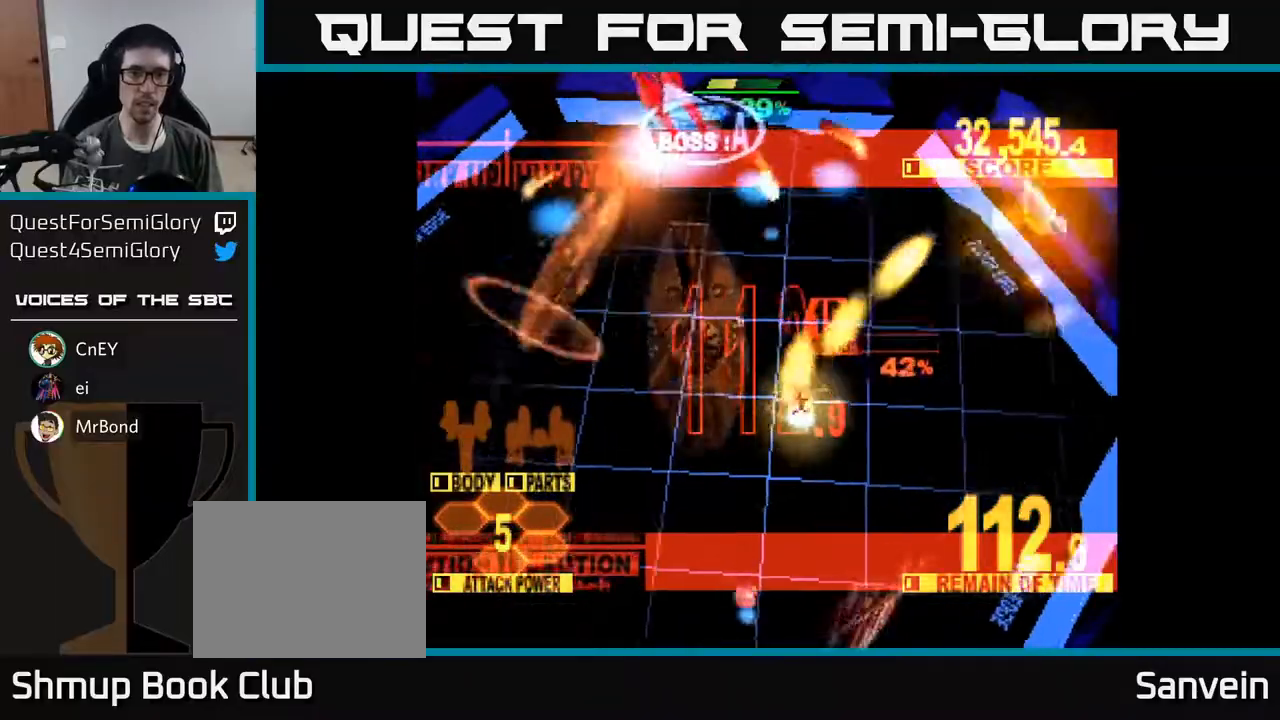
{"buttons": ["X", "DPAD_UP", "DPAD_LEFT"], "right_stick": "center", "events": [[200, "DPAD_LEFT", "up"], [383, "DPAD_LEFT", "down"]]}
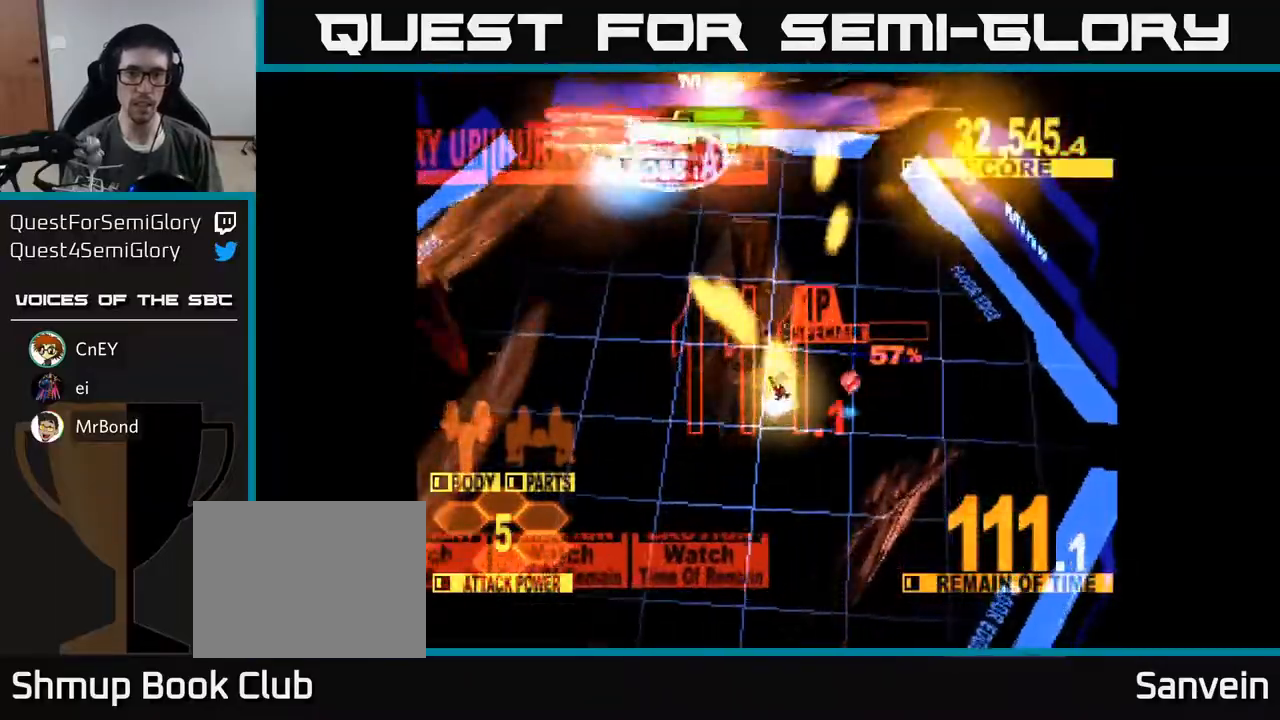
{"buttons": ["X", "DPAD_LEFT"], "right_stick": "center", "events": [[100, "DPAD_LEFT", "up"], [117, "DPAD_LEFT", "down"], [367, "DPAD_UP", "up"]]}
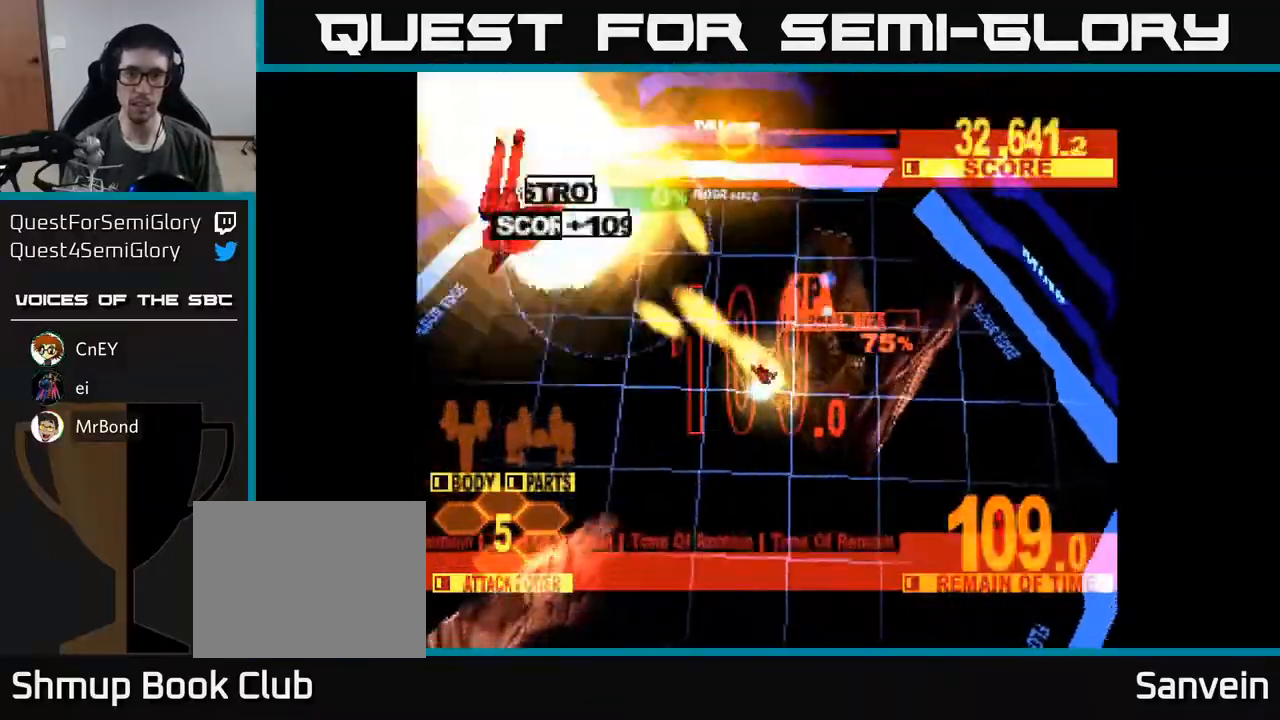
{"buttons": ["X"], "right_stick": "center", "events": [[217, "X", "up"], [250, "DPAD_UP", "down"], [283, "X", "down"], [450, "X", "up"], [467, "DPAD_UP", "up"], [500, "DPAD_LEFT", "up"], [500, "X", "down"]]}
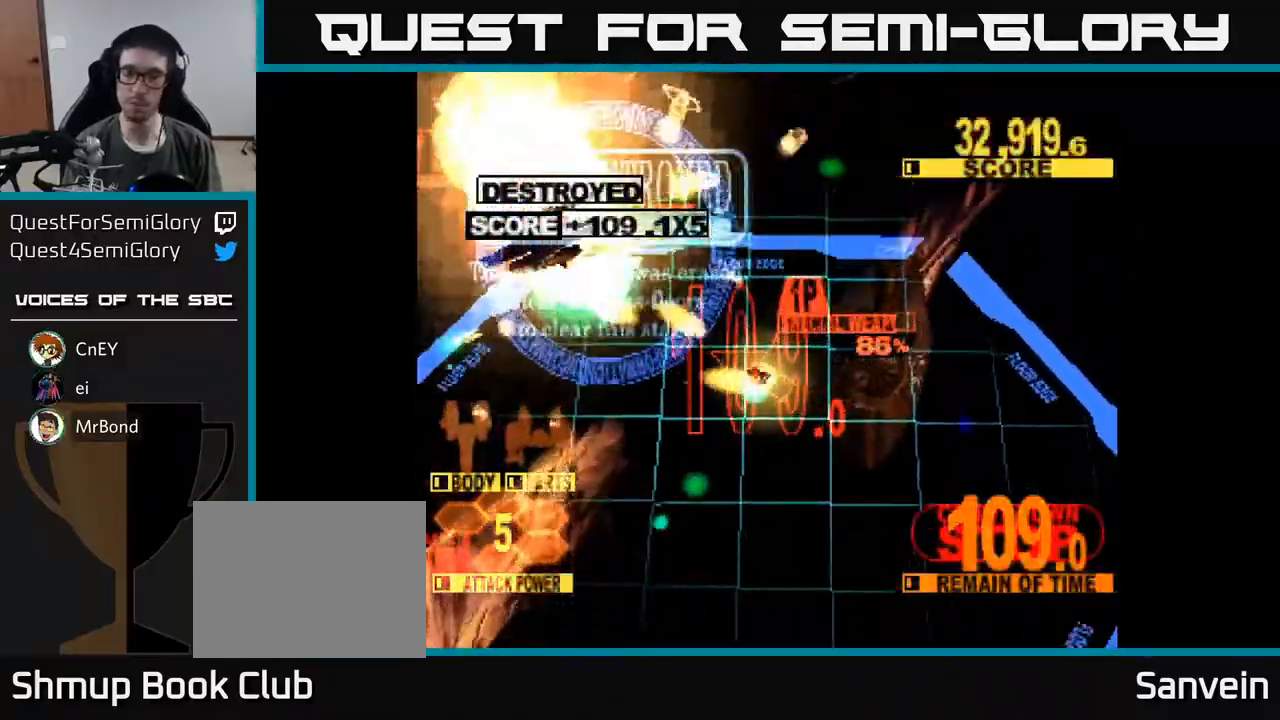
{"buttons": ["X"], "right_stick": "center", "events": []}
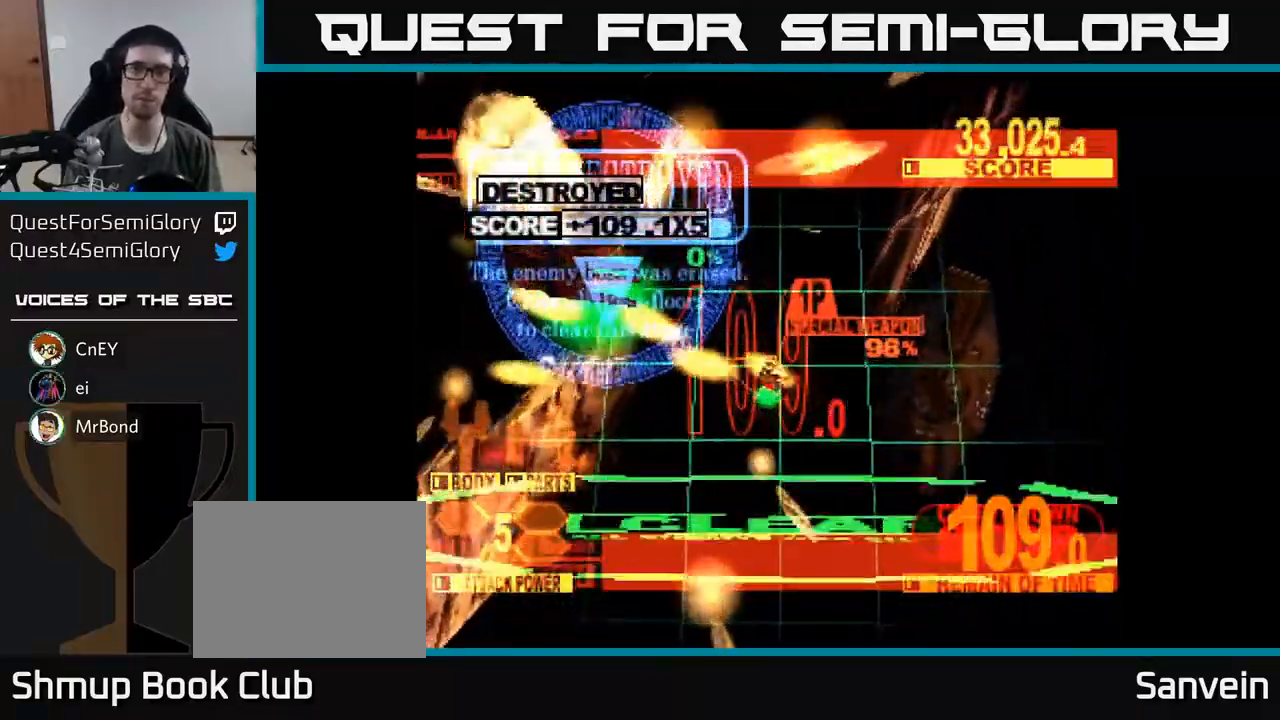
{"buttons": ["X"], "right_stick": "center", "events": [[67, "X", "up"], [133, "X", "down"], [233, "DPAD_UP", "down"], [300, "X", "up"], [367, "DPAD_UP", "up"], [383, "X", "down"]]}
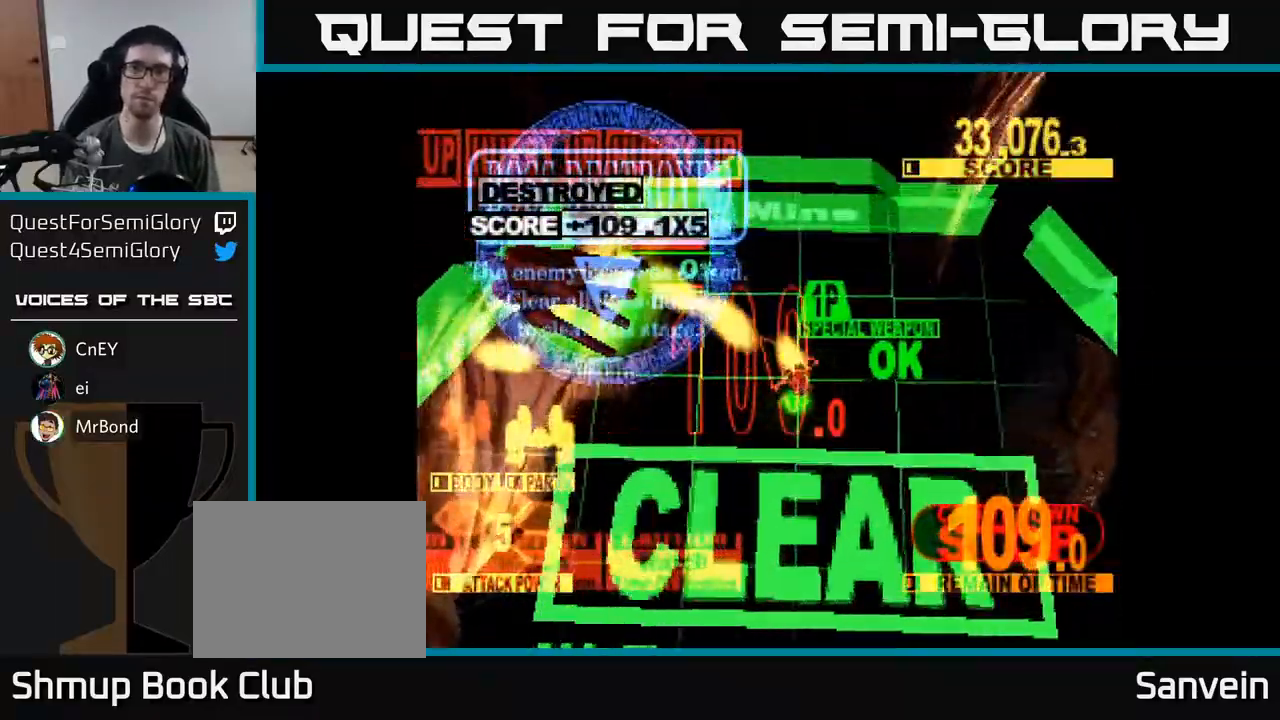
{"buttons": ["X"], "right_stick": "center", "events": [[50, "X", "up"], [117, "X", "down"], [283, "X", "up"], [350, "X", "down"]]}
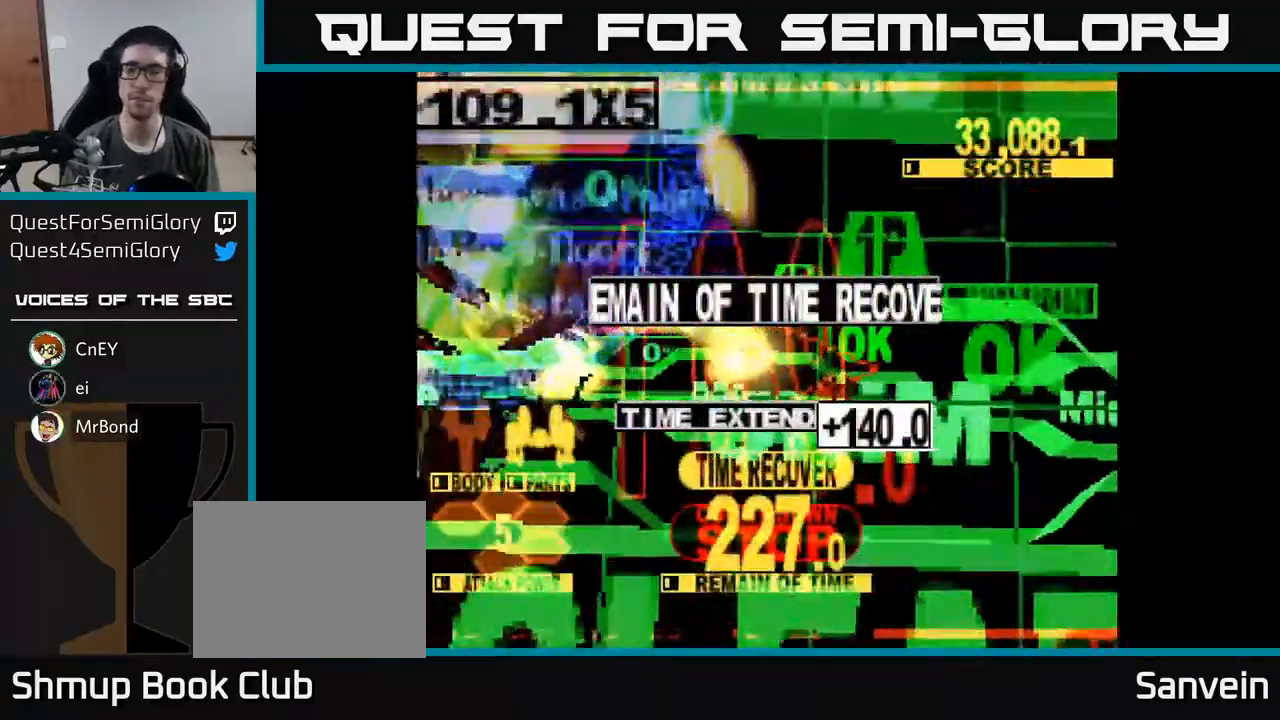
{"buttons": ["X"], "right_stick": "center", "events": [[17, "X", "up"], [133, "X", "down"], [333, "X", "up"], [367, "A", "down"], [467, "X", "down"], [500, "A", "up"]]}
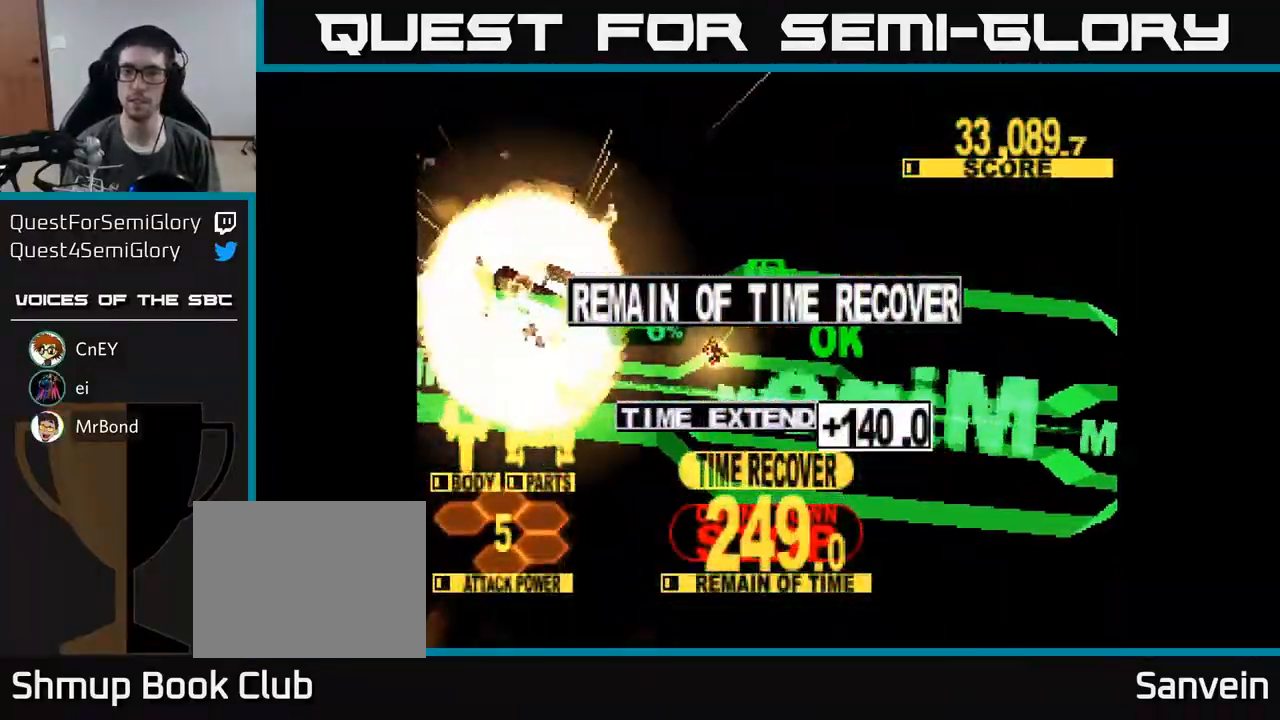
{"buttons": [], "right_stick": "center", "events": [[133, "A", "down"], [133, "X", "up"], [233, "X", "down"], [250, "A", "up"], [367, "A", "down"], [367, "X", "up"], [483, "A", "up"]]}
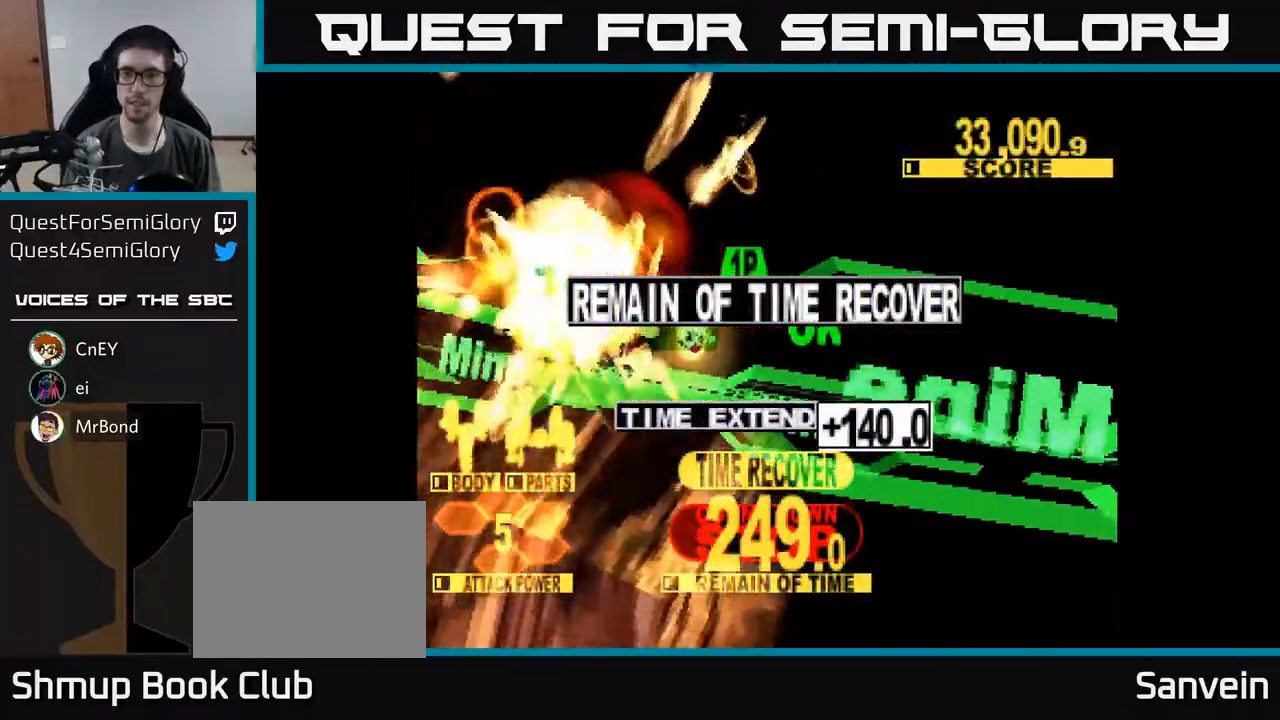
{"buttons": ["A"], "right_stick": "center", "events": [[133, "A", "down"], [217, "A", "up"], [300, "A", "down"], [400, "A", "up"], [483, "A", "down"]]}
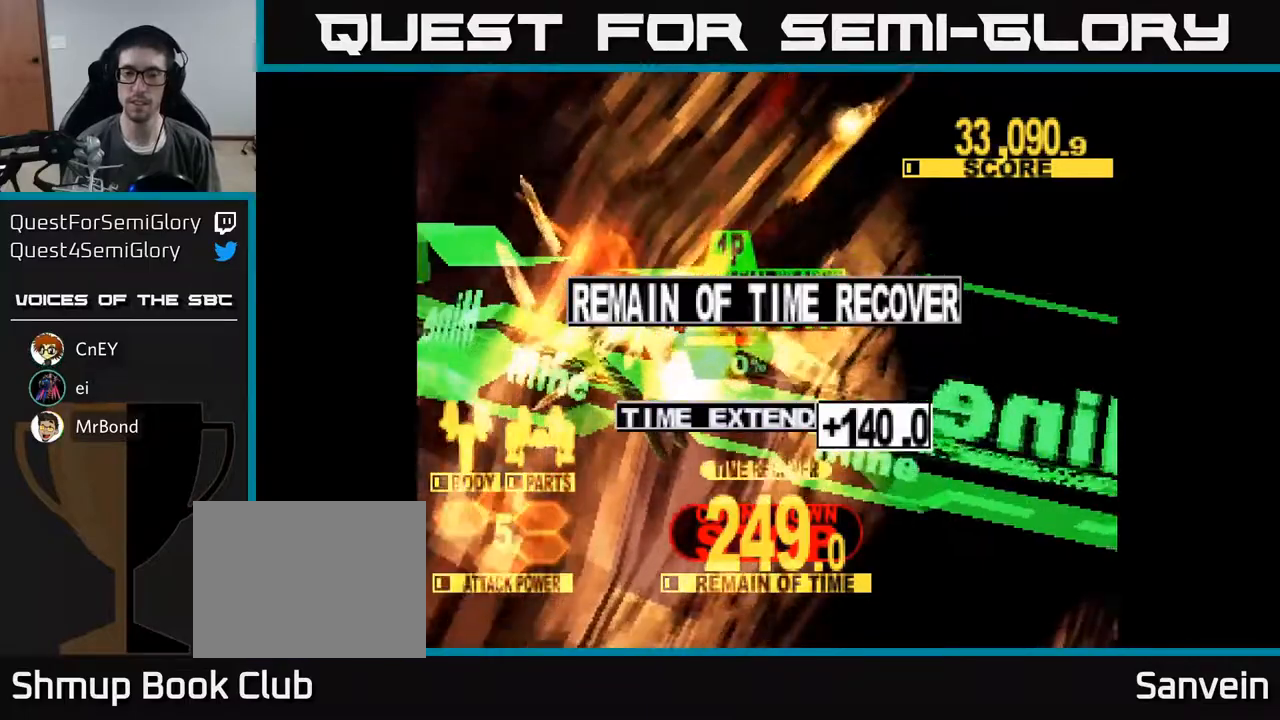
{"buttons": ["A"], "right_stick": "center", "events": [[100, "A", "up"], [100, "X", "down"], [283, "A", "down"], [283, "X", "up"], [367, "X", "down"], [400, "A", "up"], [500, "A", "down"], [500, "X", "up"]]}
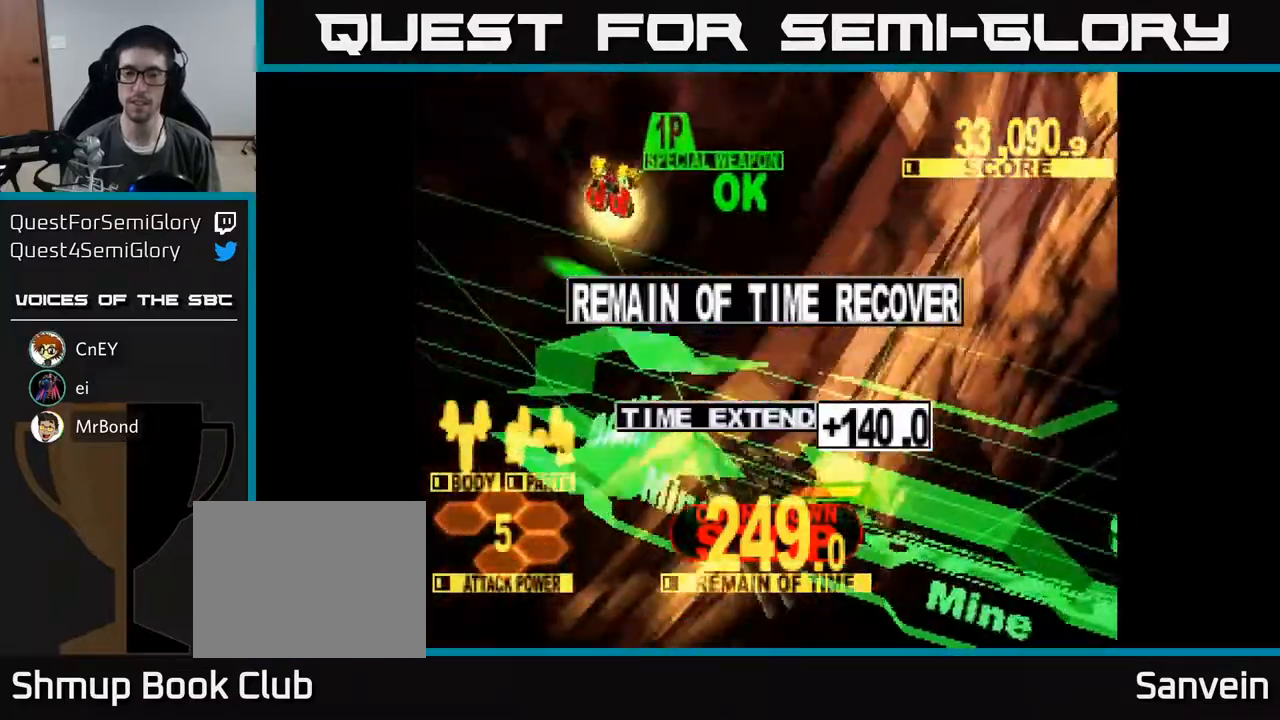
{"buttons": ["A"], "right_stick": "center", "events": [[117, "X", "down"], [133, "A", "up"], [217, "X", "up"], [283, "A", "down"], [350, "A", "up"], [483, "A", "down"]]}
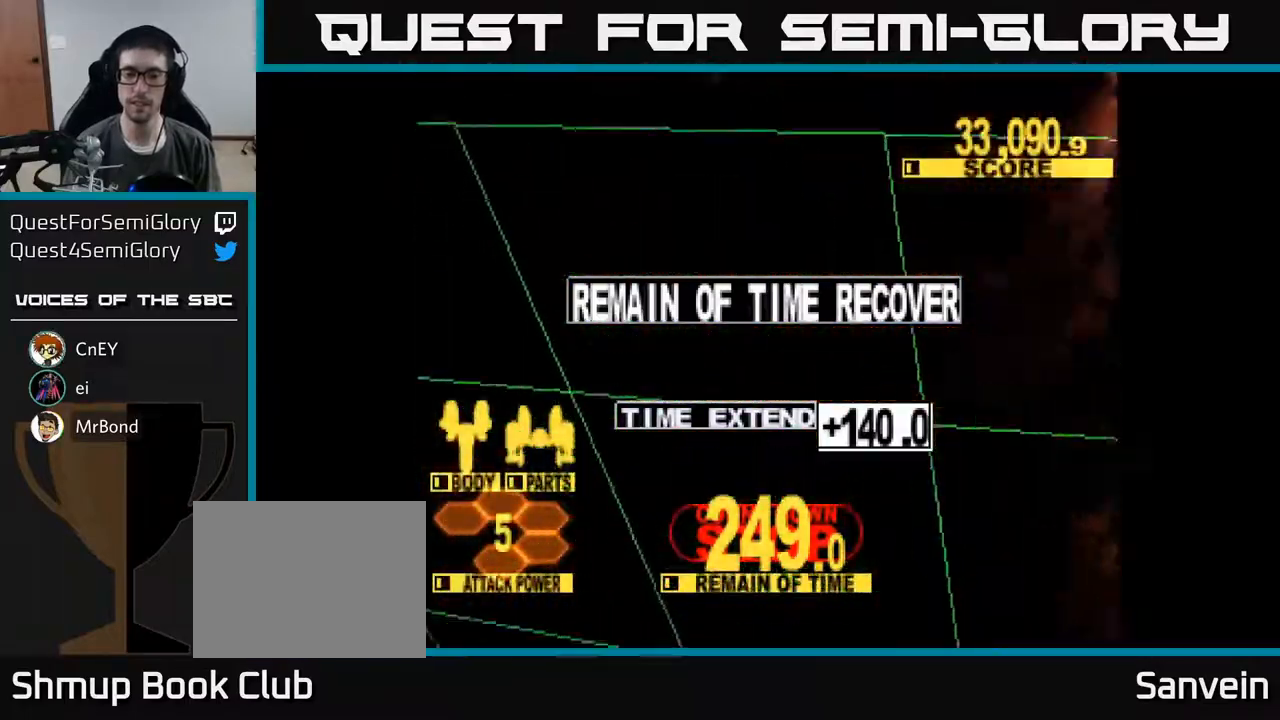
{"buttons": ["A"], "right_stick": "center", "events": [[67, "A", "up"], [150, "A", "down"], [250, "A", "up"], [317, "A", "down"], [417, "A", "up"], [500, "A", "down"]]}
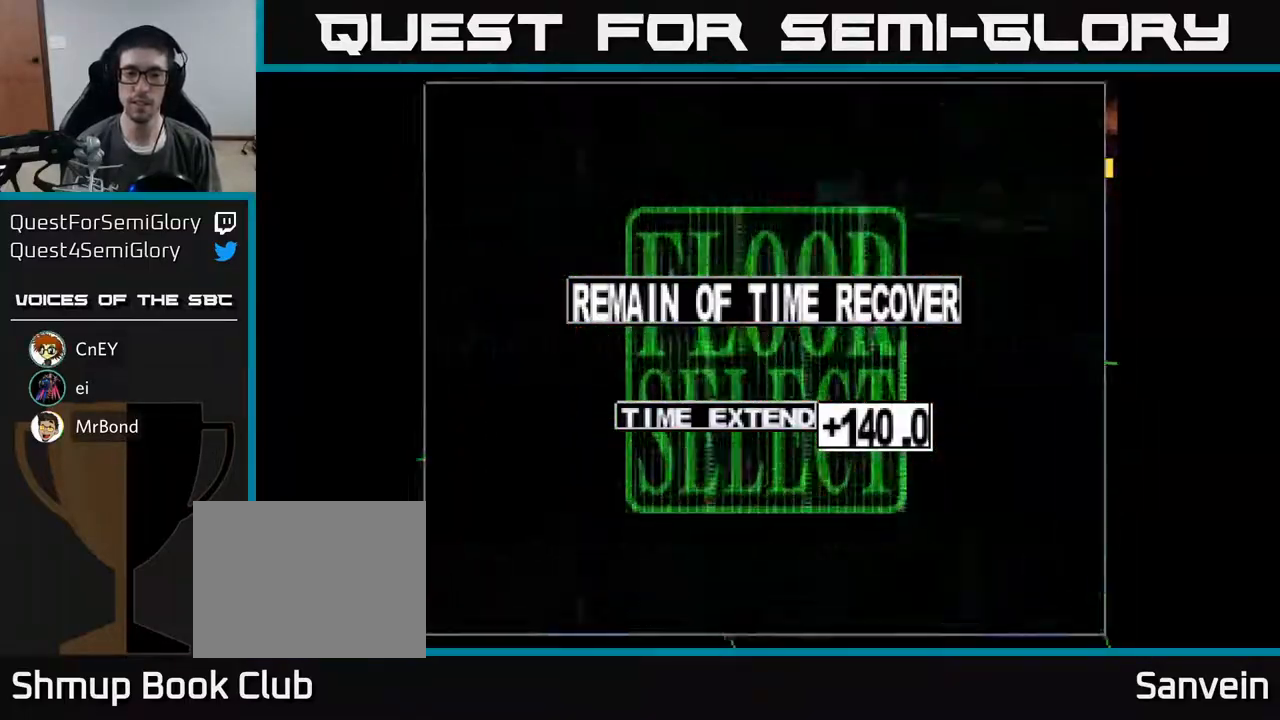
{"buttons": [], "right_stick": "center", "events": [[100, "A", "up"], [183, "X", "down"], [267, "X", "up"]]}
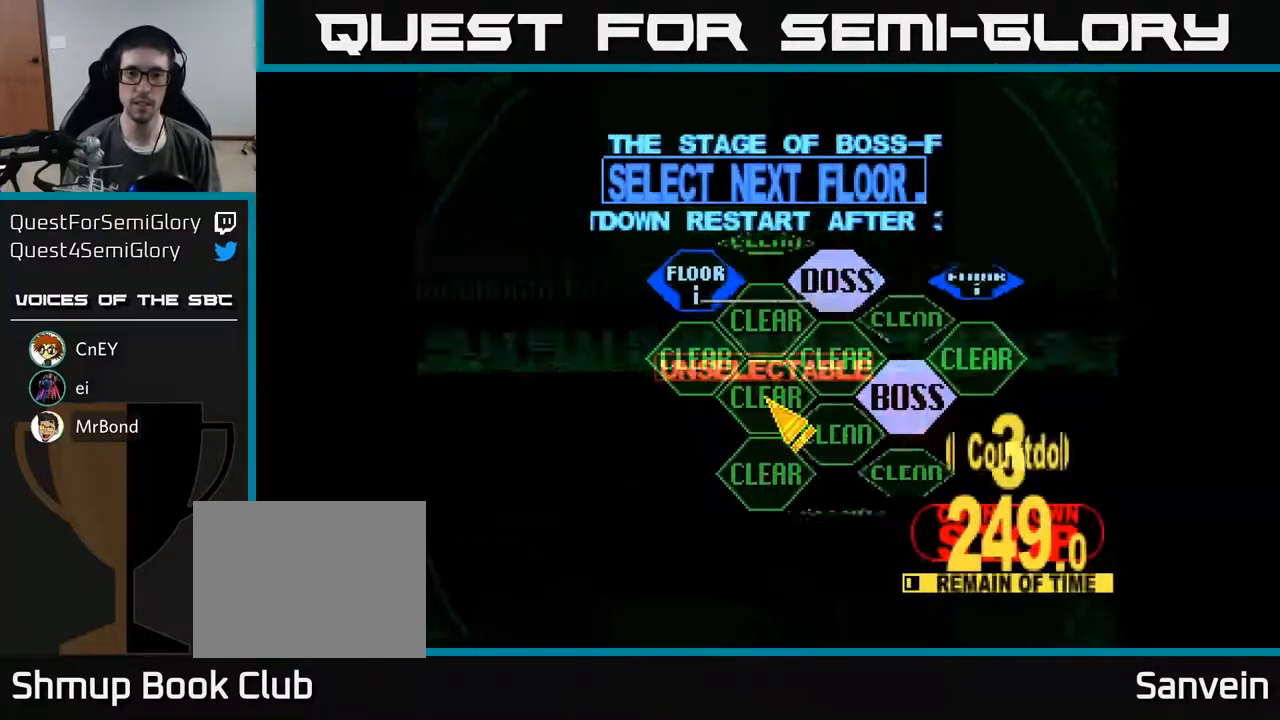
{"buttons": ["DPAD_UP", "DPAD_RIGHT"], "right_stick": "center", "events": [[83, "DPAD_RIGHT", "down"], [183, "DPAD_UP", "down"], [217, "DPAD_RIGHT", "up"], [483, "DPAD_RIGHT", "down"]]}
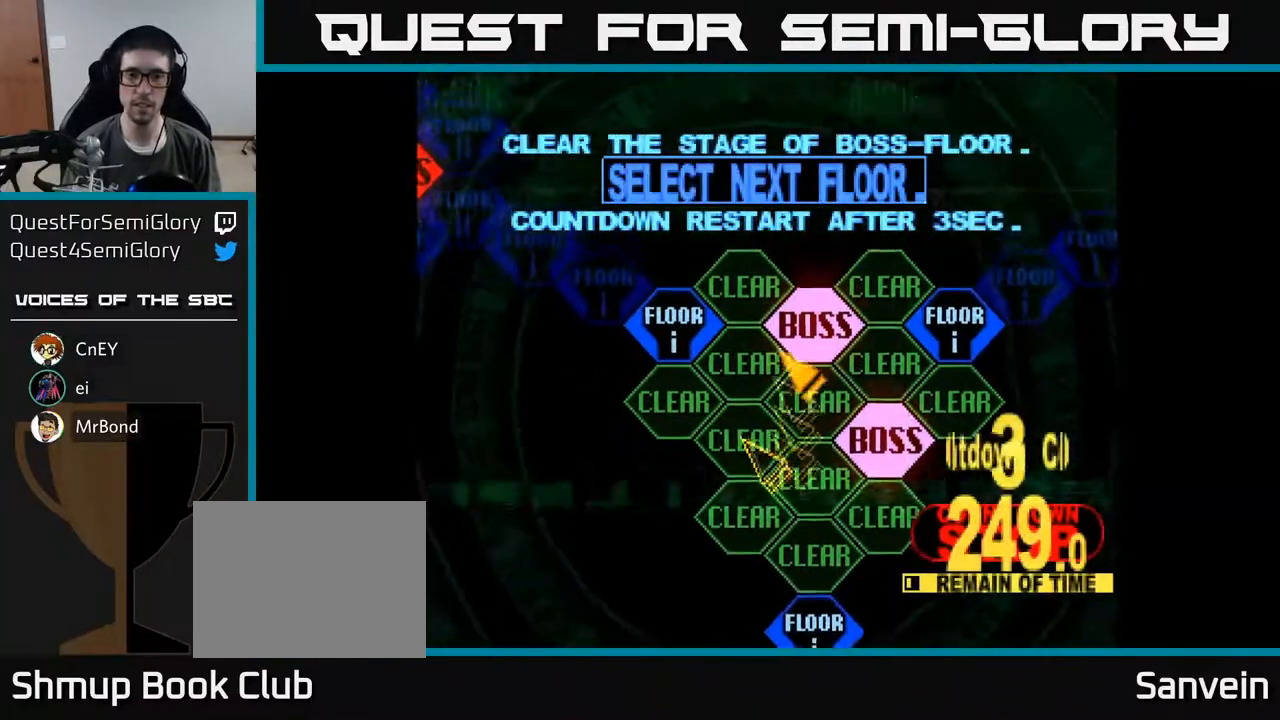
{"buttons": [], "right_stick": "center", "events": [[33, "DPAD_UP", "up"], [133, "DPAD_RIGHT", "up"], [167, "A", "down"], [267, "A", "up"]]}
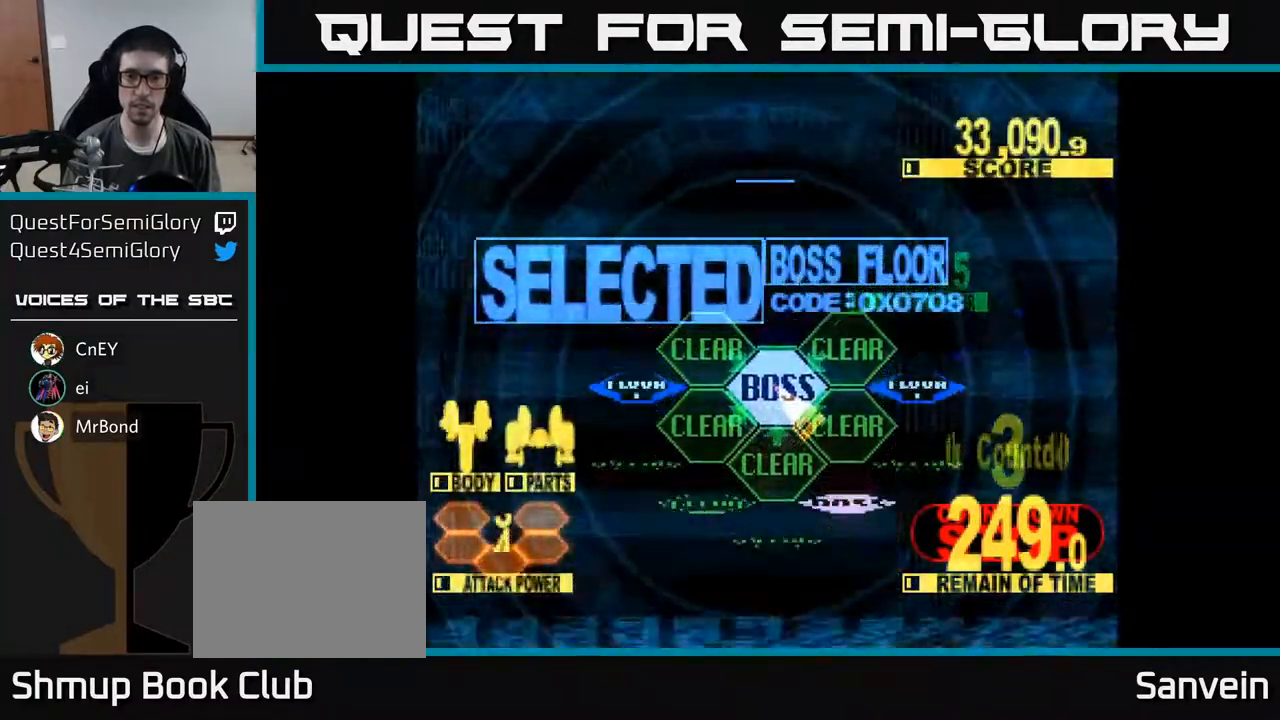
{"buttons": ["X", "DPAD_UP"], "right_stick": "center", "events": [[83, "DPAD_UP", "down"], [167, "DPAD_RIGHT", "down"], [183, "DPAD_UP", "up"], [300, "DPAD_UP", "down"], [417, "X", "down"], [483, "DPAD_RIGHT", "up"]]}
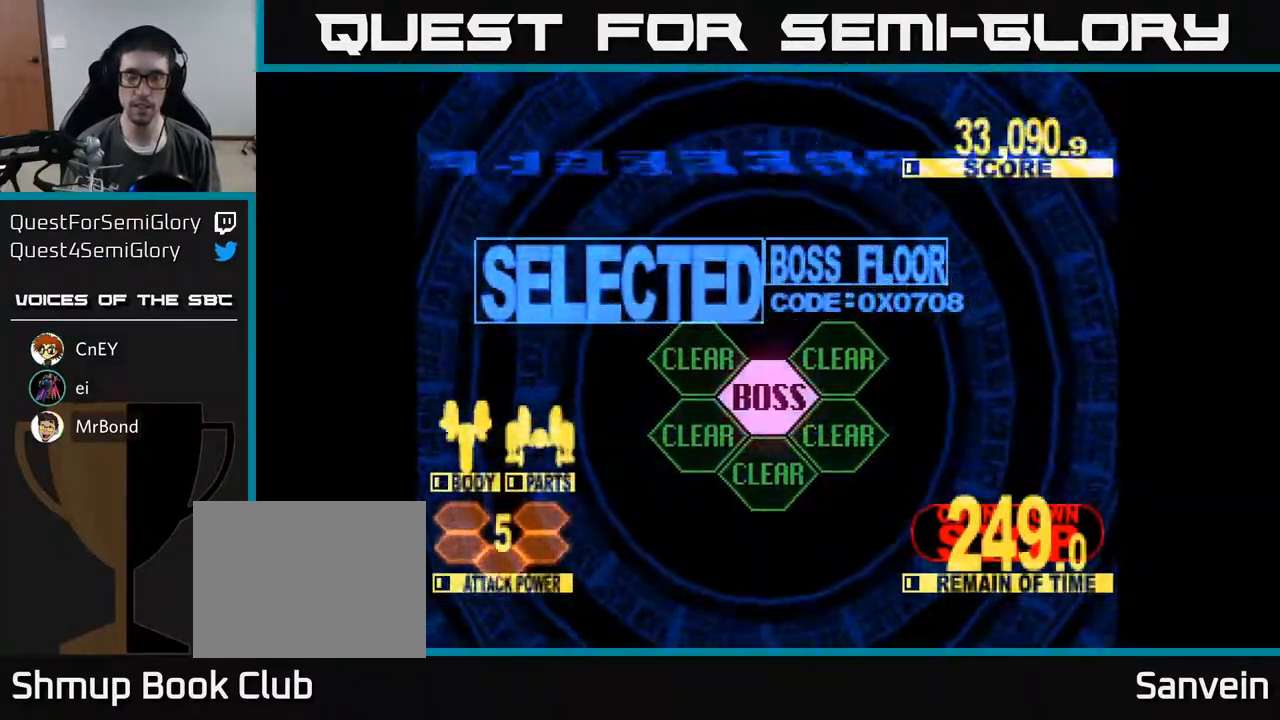
{"buttons": ["X", "DPAD_UP"], "right_stick": "center", "events": [[167, "X", "up"], [250, "X", "down"]]}
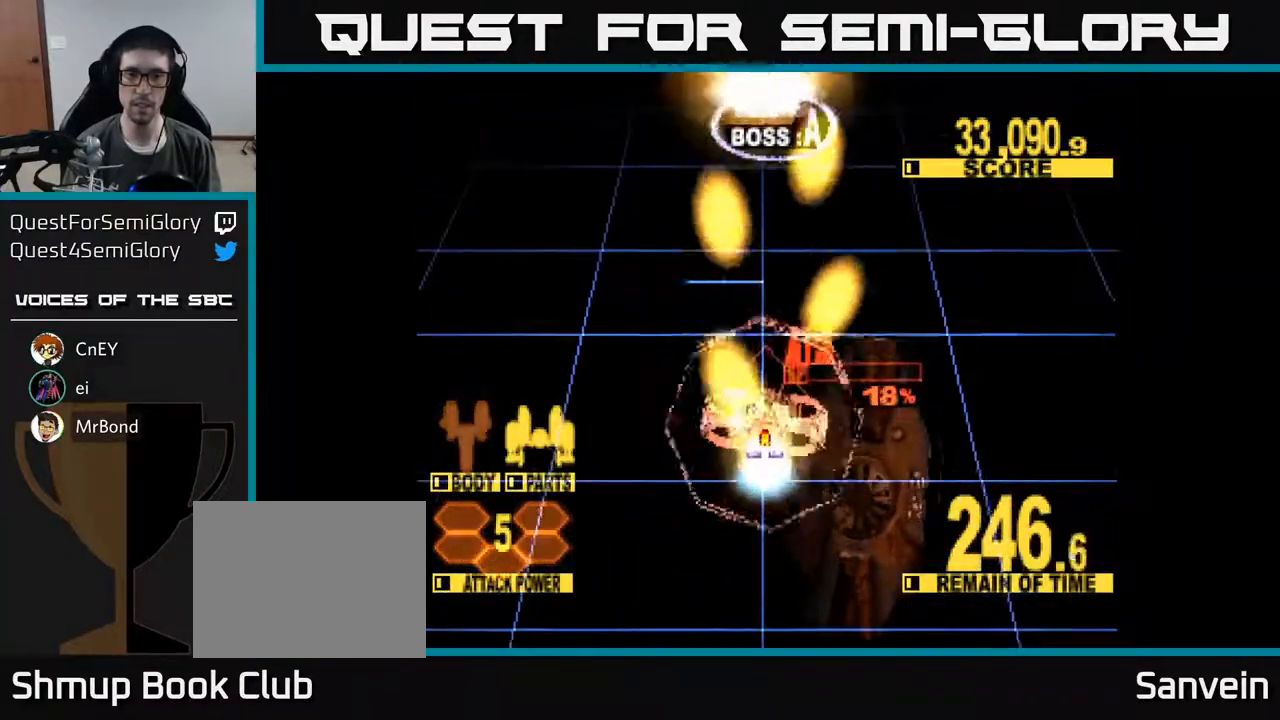
{"buttons": ["X"], "right_stick": "center", "events": [[433, "DPAD_UP", "up"]]}
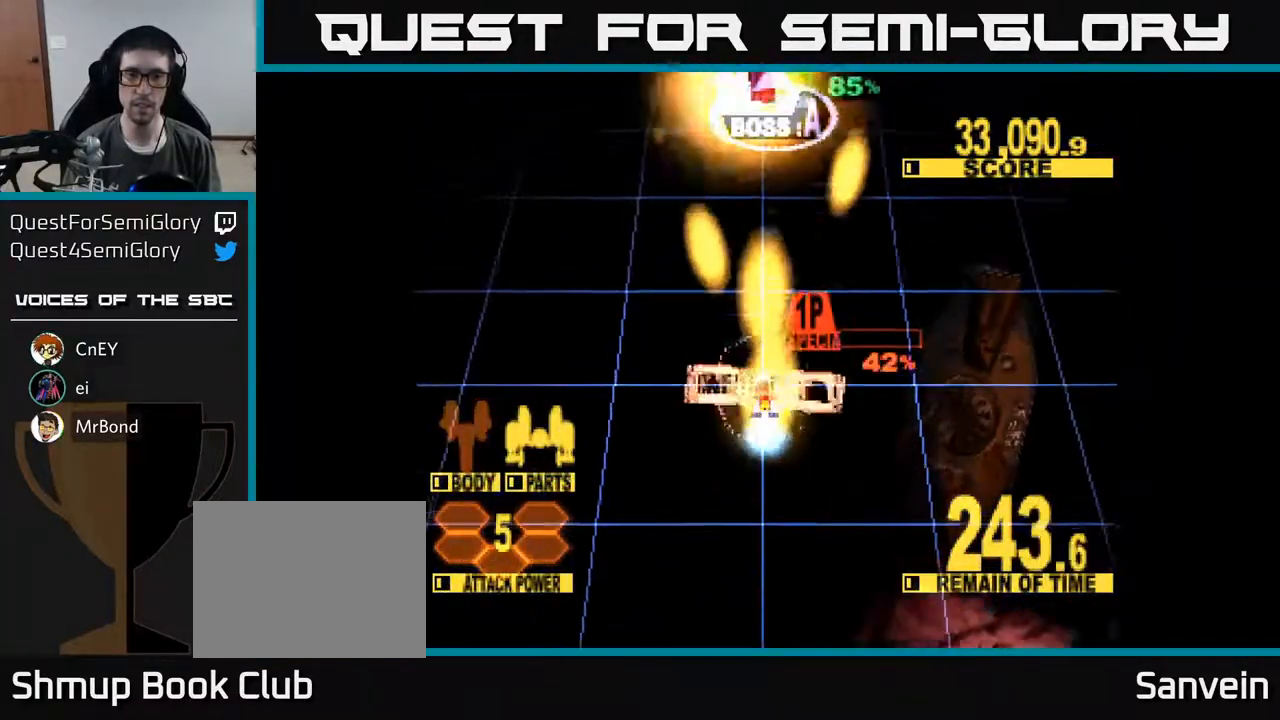
{"buttons": ["X"], "right_stick": "center", "events": []}
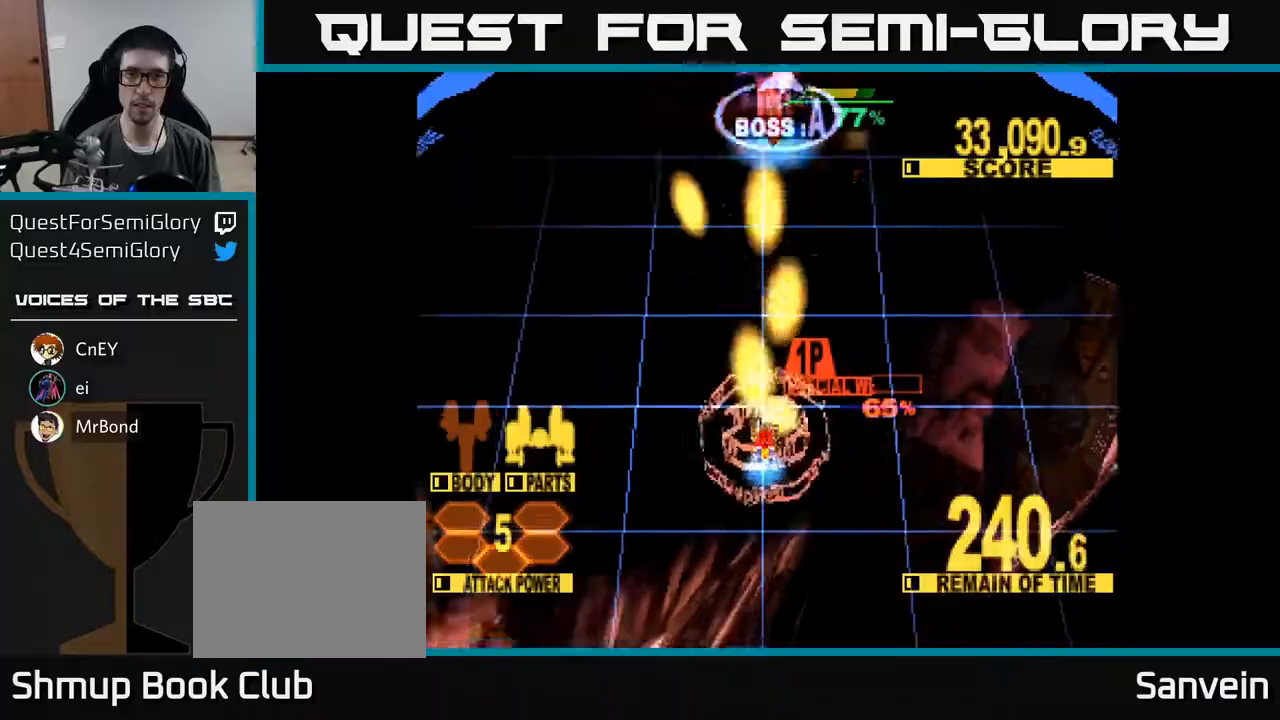
{"buttons": ["X", "DPAD_UP"], "right_stick": "center", "events": [[50, "DPAD_UP", "down"], [233, "DPAD_UP", "up"], [250, "DPAD_UP", "down"]]}
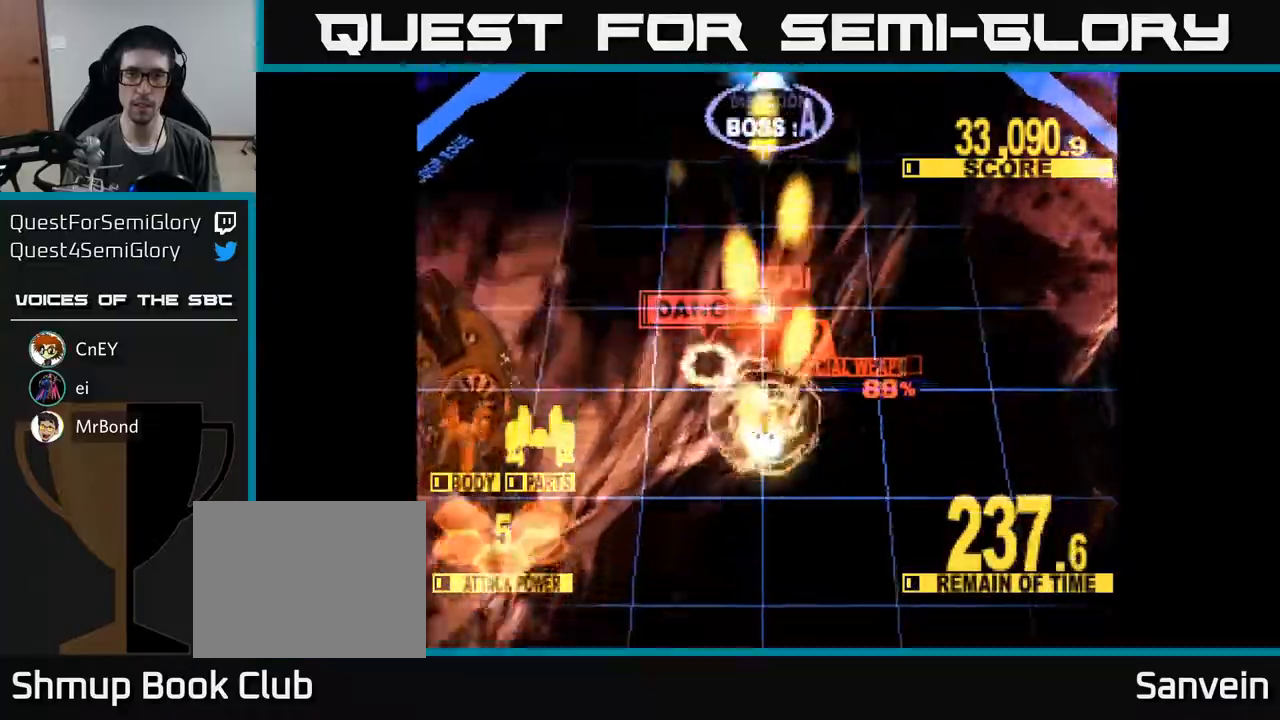
{"buttons": ["X", "DPAD_UP", "DPAD_RIGHT"], "right_stick": "center", "events": [[67, "A", "down"], [333, "A", "up"], [350, "DPAD_RIGHT", "down"], [400, "A", "down"], [483, "A", "up"]]}
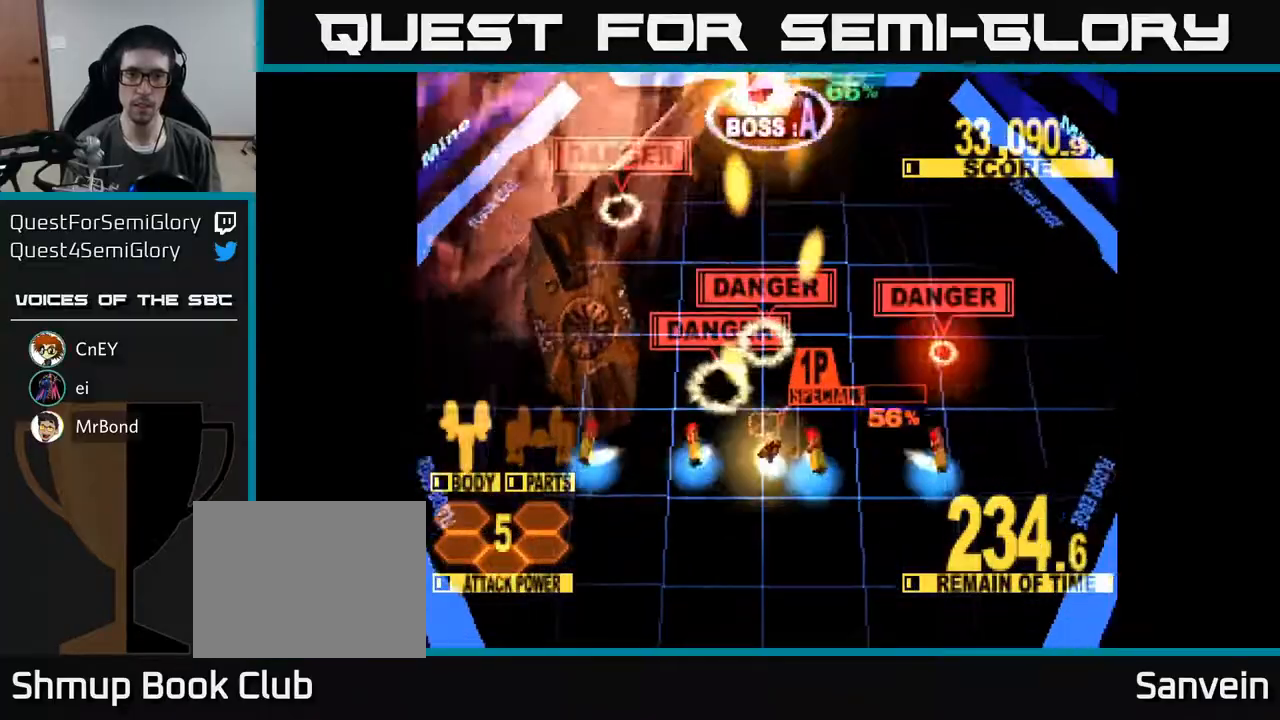
{"buttons": ["DPAD_UP", "DPAD_RIGHT"], "right_stick": "center", "events": [[50, "DPAD_UP", "up"], [100, "DPAD_UP", "down"], [450, "X", "up"]]}
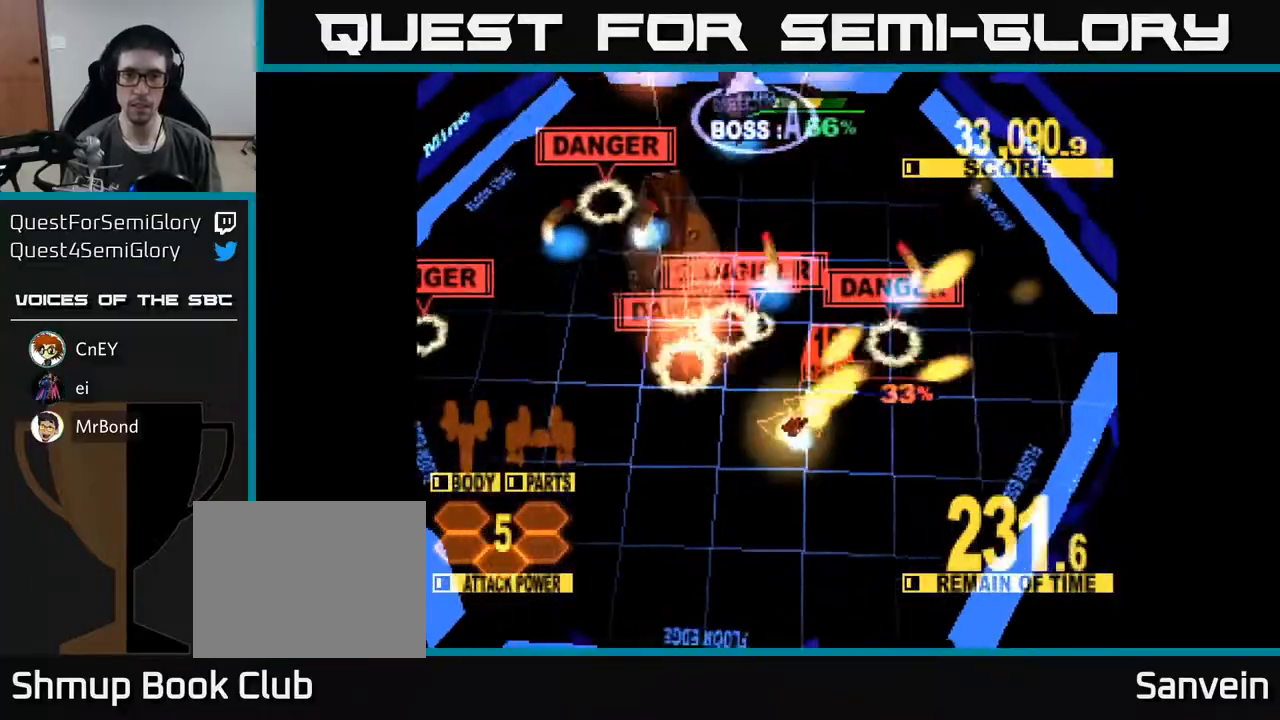
{"buttons": ["X", "DPAD_UP"], "right_stick": "center", "events": [[17, "DPAD_RIGHT", "up"], [33, "X", "down"], [83, "DPAD_LEFT", "down"], [267, "DPAD_LEFT", "up"]]}
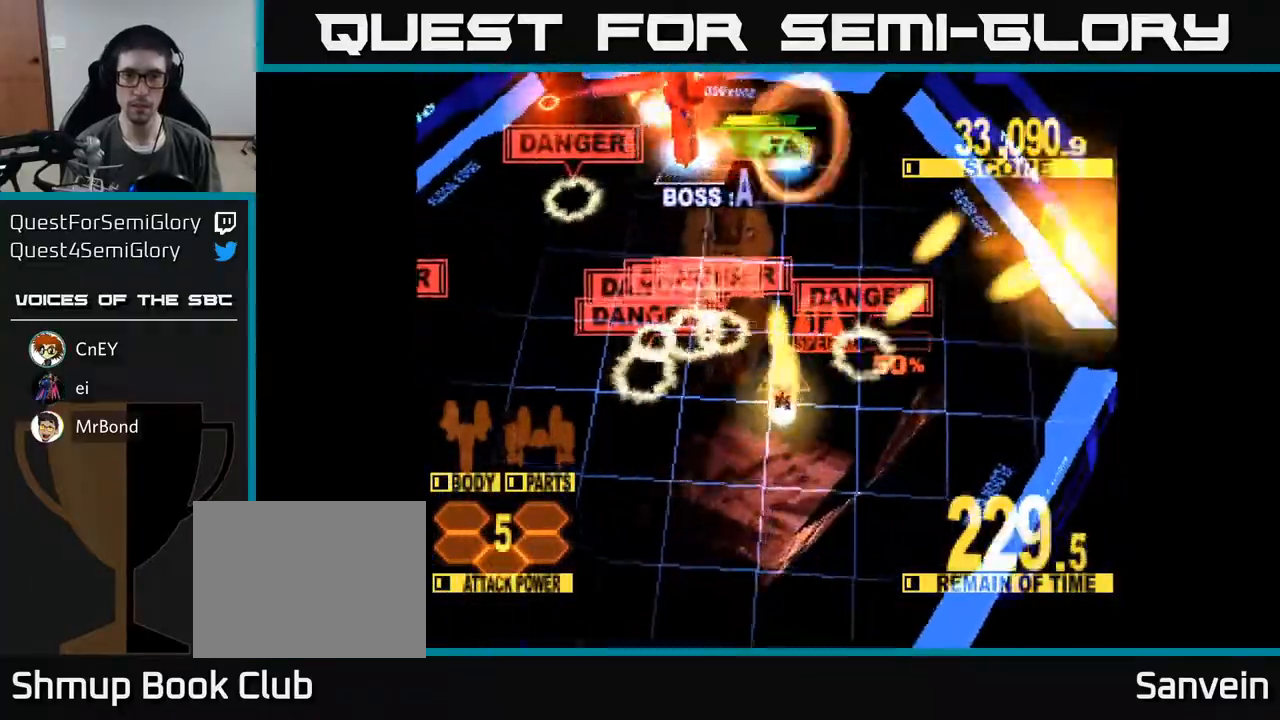
{"buttons": ["X", "DPAD_UP", "DPAD_LEFT"], "right_stick": "center", "events": [[33, "X", "up"], [67, "DPAD_RIGHT", "down"], [183, "DPAD_RIGHT", "up"], [217, "X", "down"], [500, "DPAD_LEFT", "down"]]}
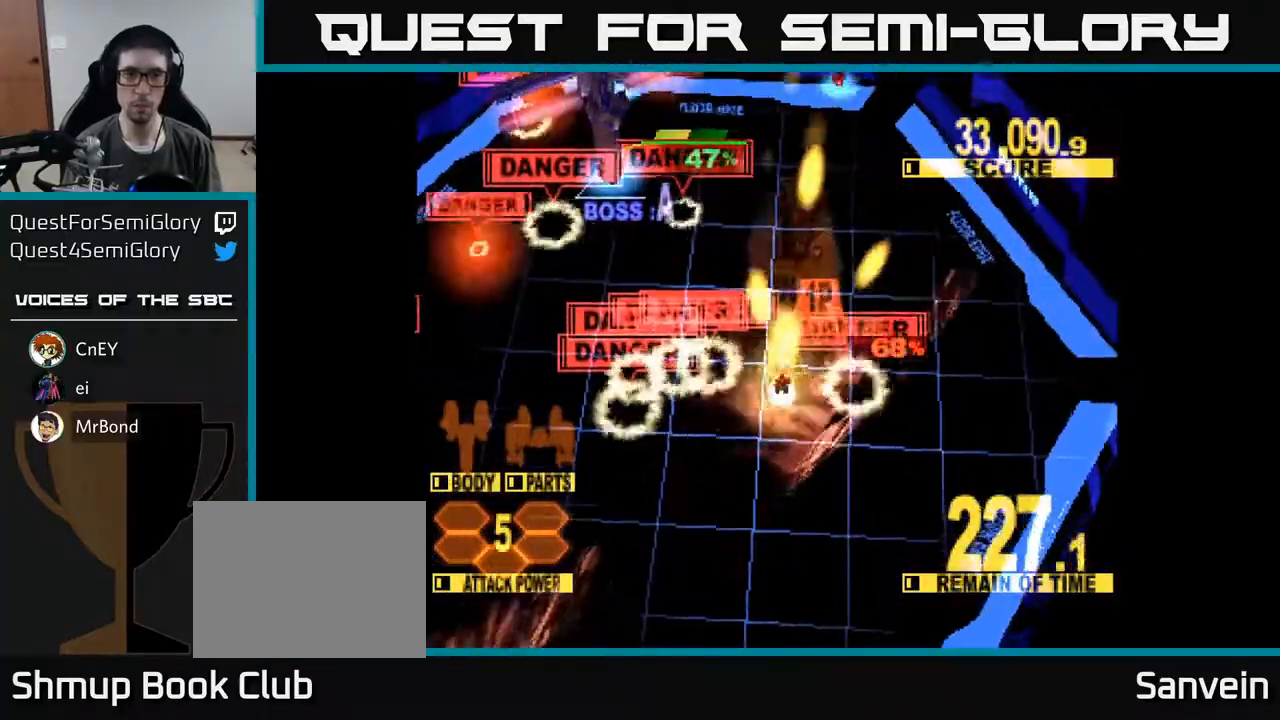
{"buttons": ["X", "DPAD_LEFT"], "right_stick": "center", "events": [[333, "DPAD_UP", "up"]]}
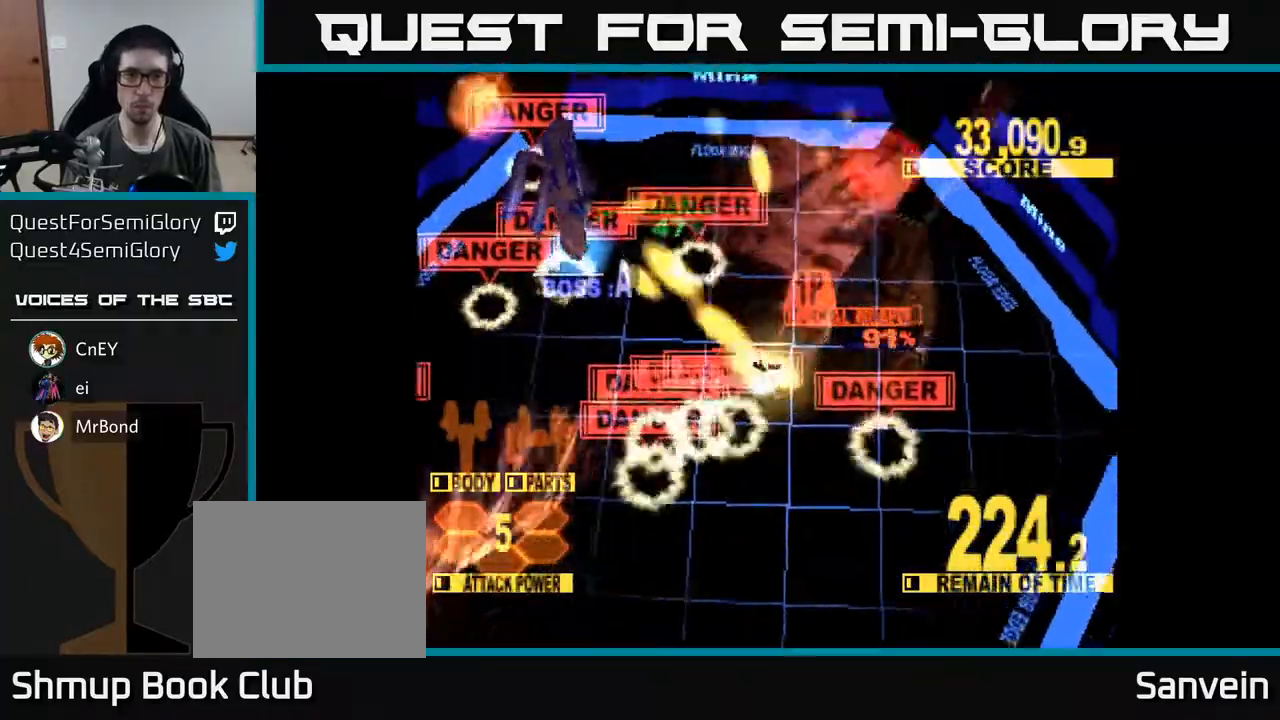
{"buttons": ["X", "DPAD_LEFT"], "right_stick": "center", "events": [[17, "DPAD_UP", "down"], [217, "DPAD_UP", "up"]]}
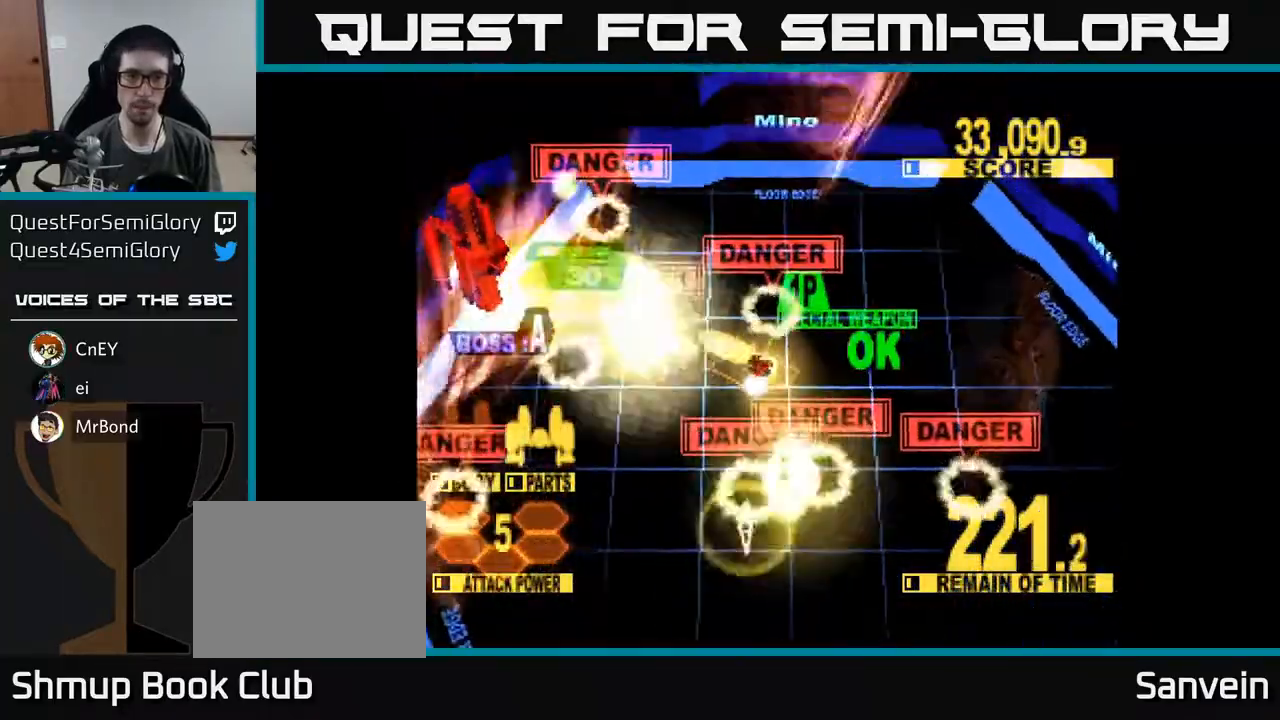
{"buttons": ["X", "DPAD_DOWN", "DPAD_LEFT"], "right_stick": "center", "events": [[133, "A", "down"], [300, "DPAD_DOWN", "down"], [450, "A", "up"]]}
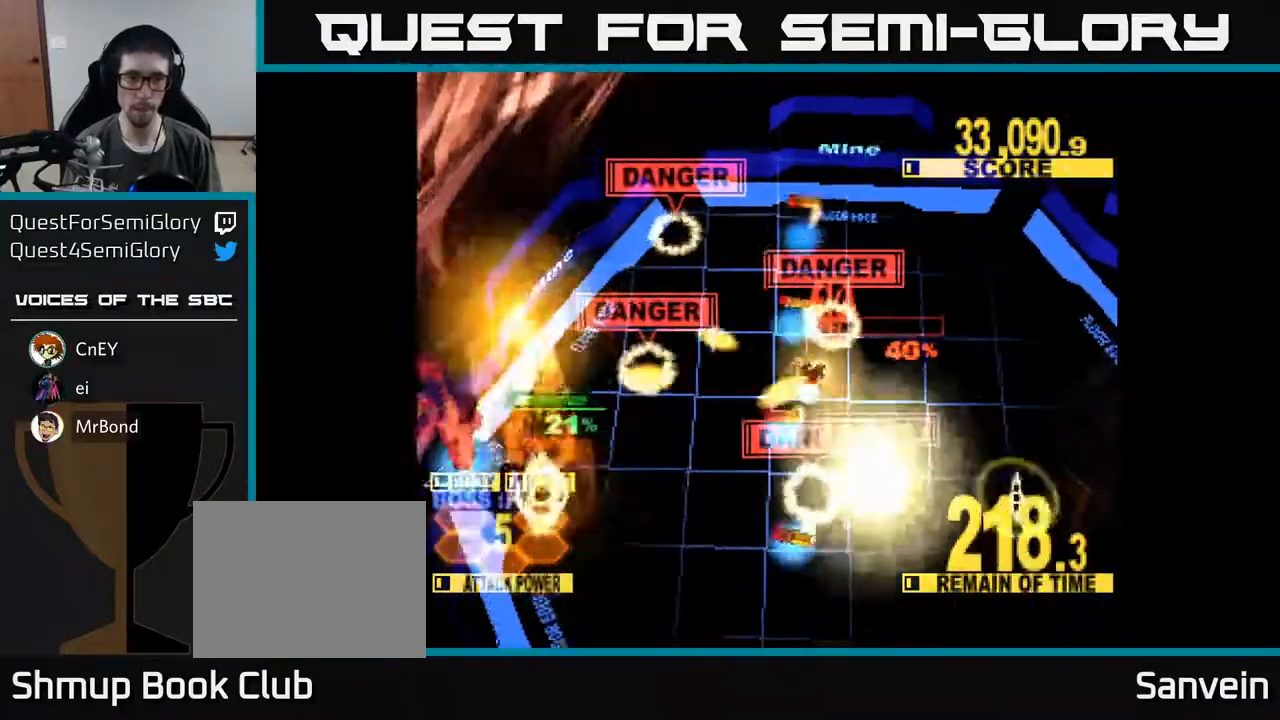
{"buttons": ["X", "DPAD_DOWN", "DPAD_LEFT"], "right_stick": "center", "events": []}